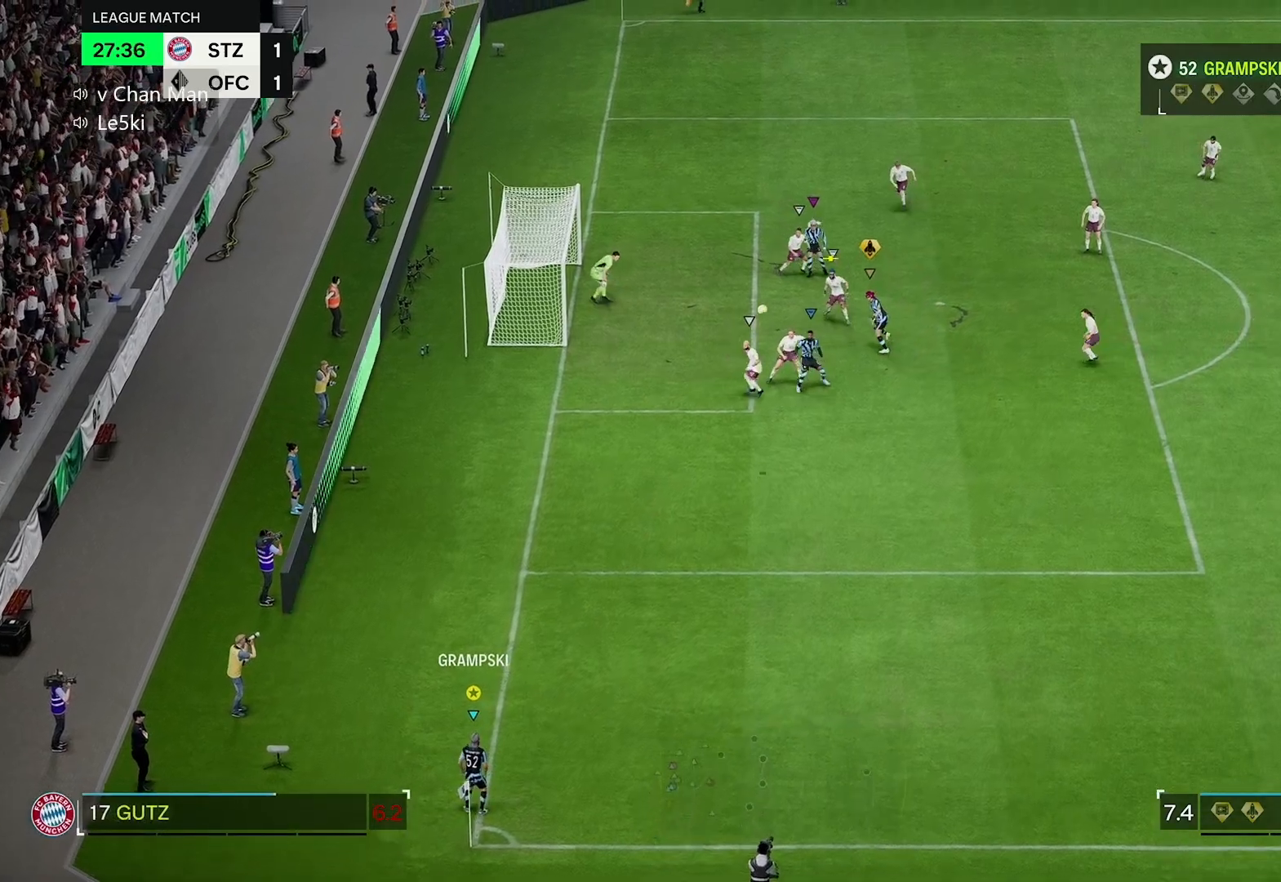
Gameplay with a controller (Xbox layout); each line is a JSON object with the inputs held at the frame after it. "events" lists button and stick changes between this image and that frame as [ms after this image, input, new state], when the widget could be followed in between. Not read: L3.
{"buttons": [], "left_stick": "up-right", "right_stick": "center", "events": [[33, "left_stick", "up-right"]]}
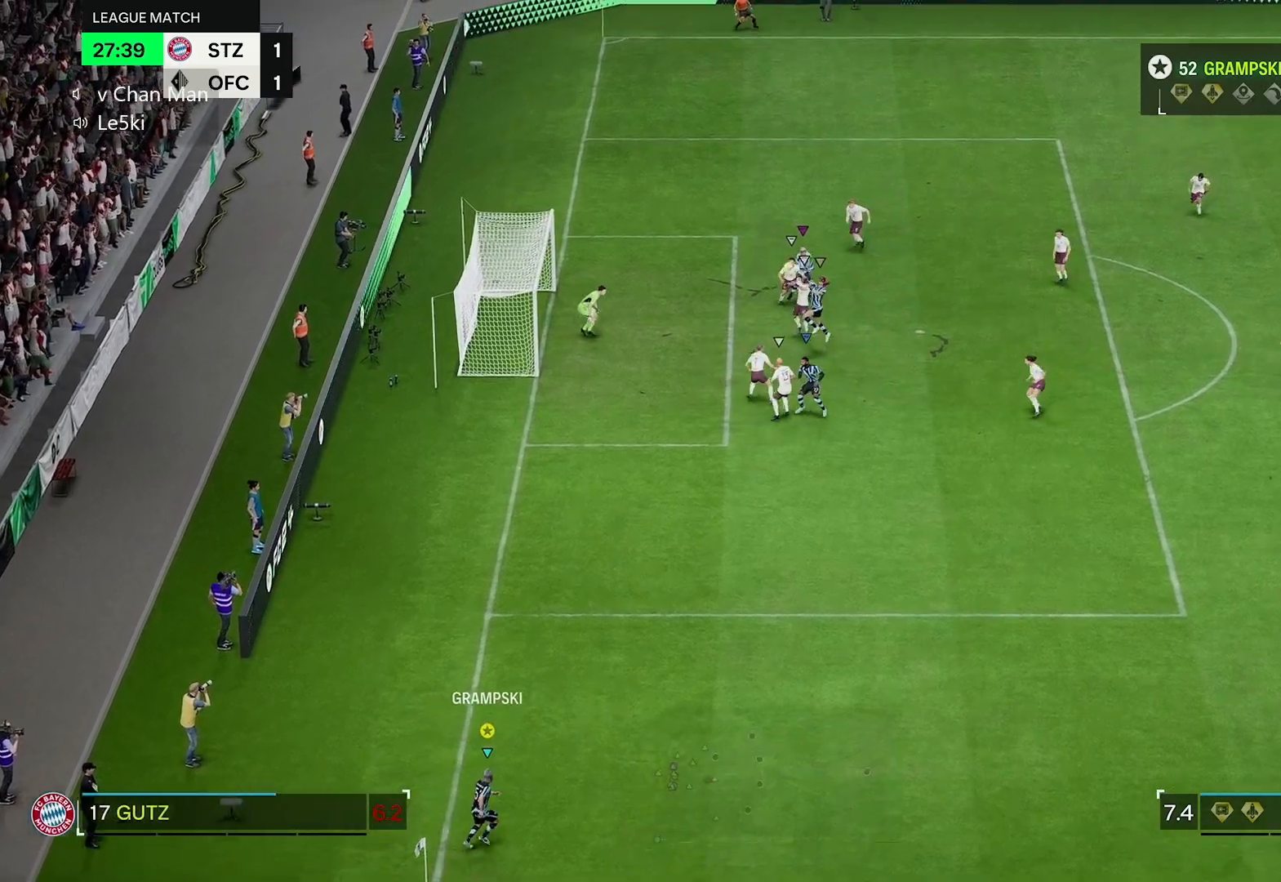
{"buttons": [], "left_stick": "up-right", "right_stick": "center", "events": []}
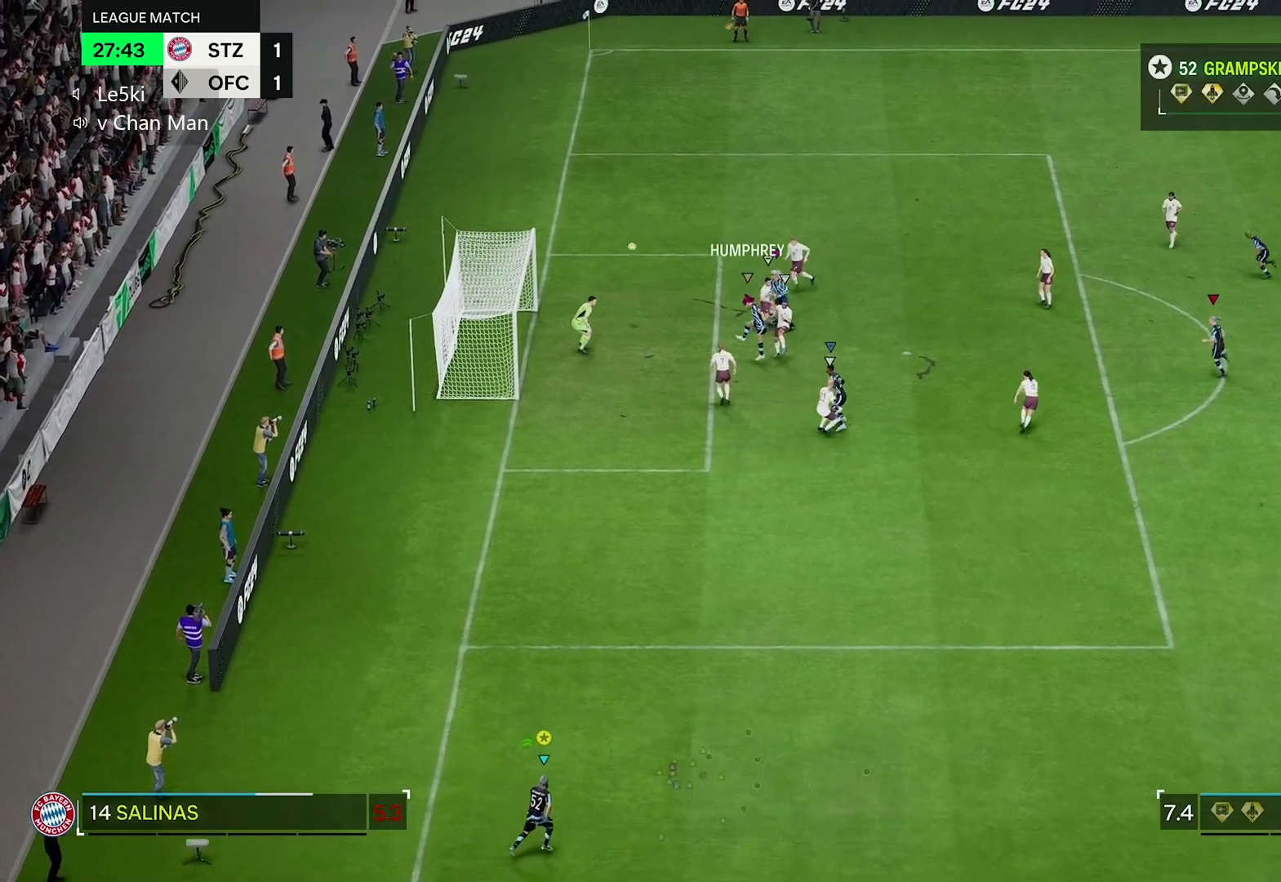
{"buttons": [], "left_stick": "up-right", "right_stick": "center", "events": []}
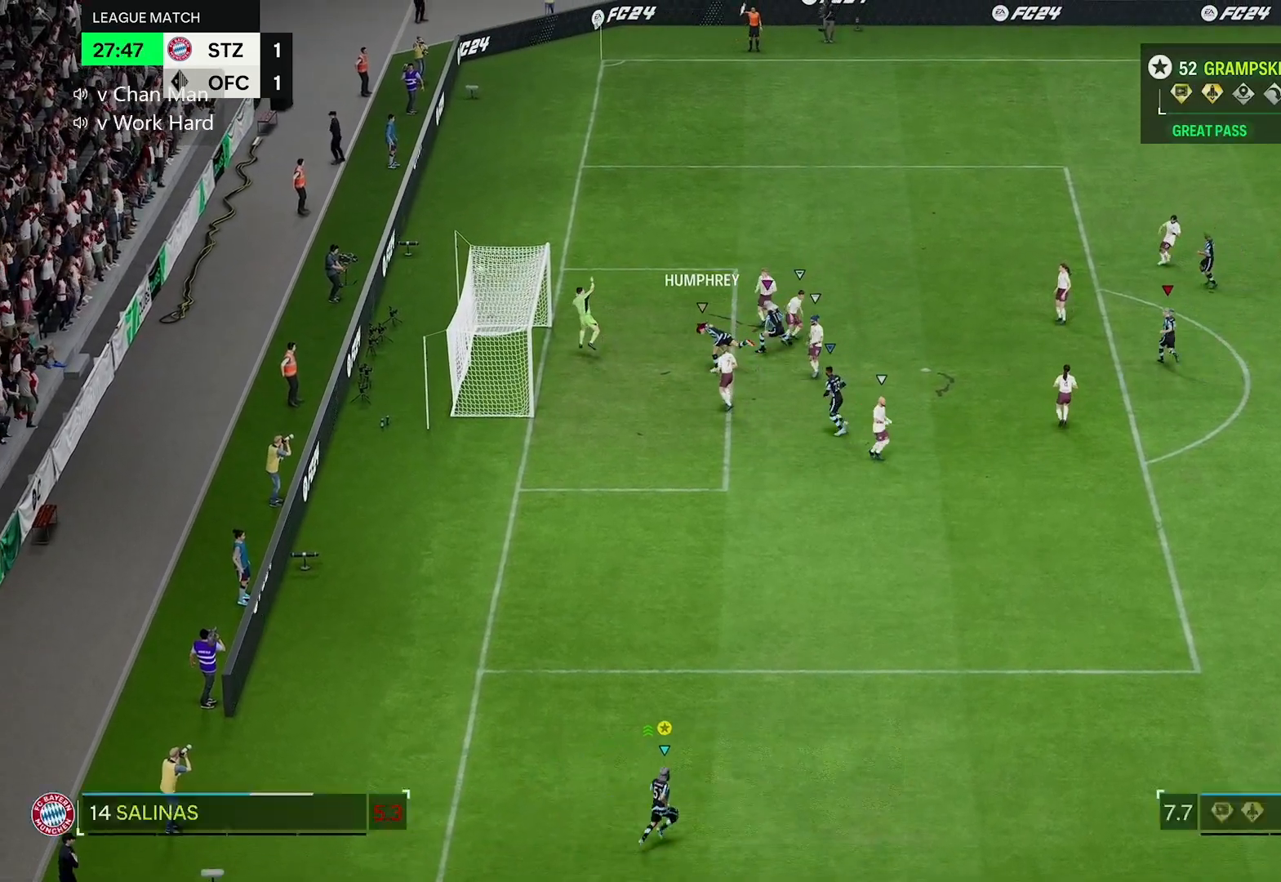
{"buttons": [], "left_stick": "center", "right_stick": "center", "events": [[317, "left_stick", "center"]]}
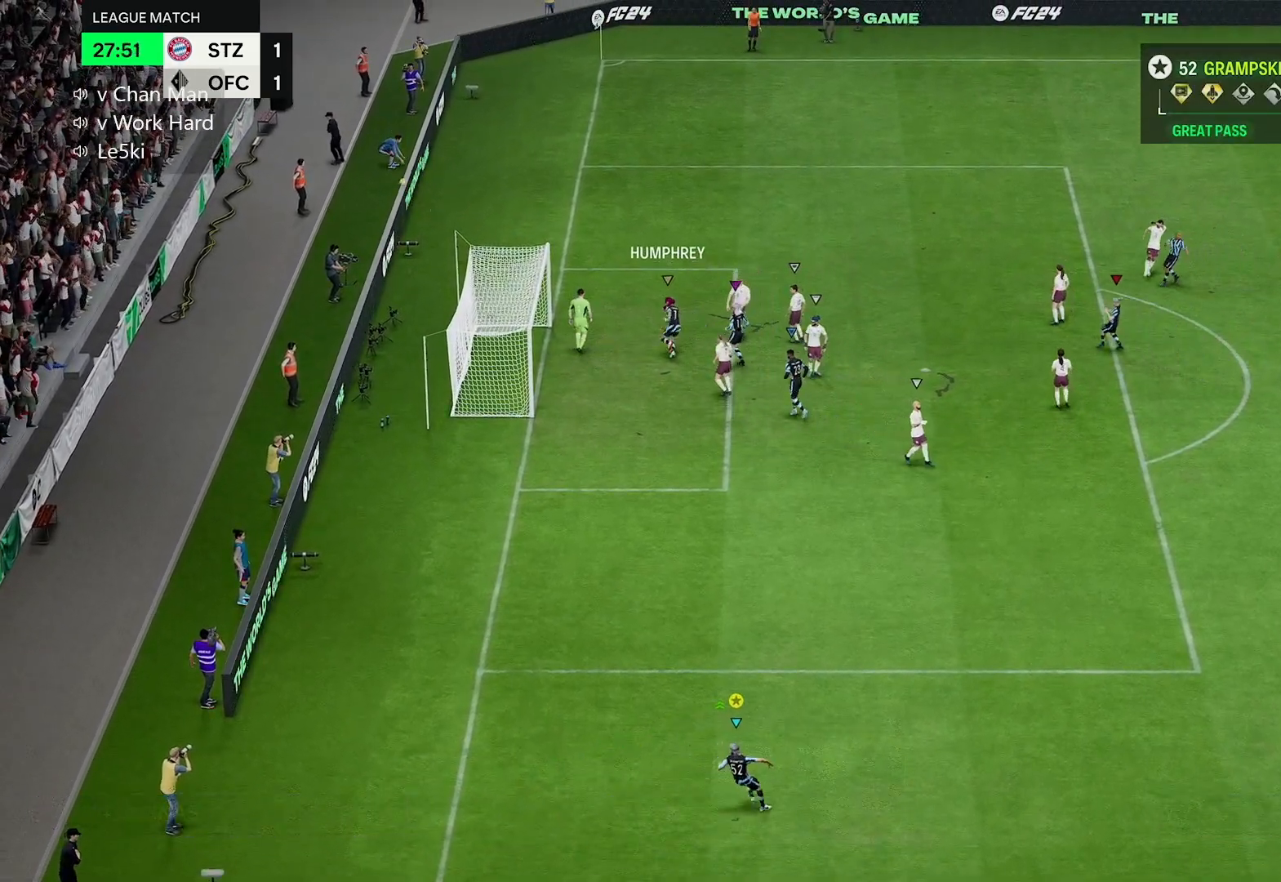
{"buttons": [], "left_stick": "center", "right_stick": "center", "events": []}
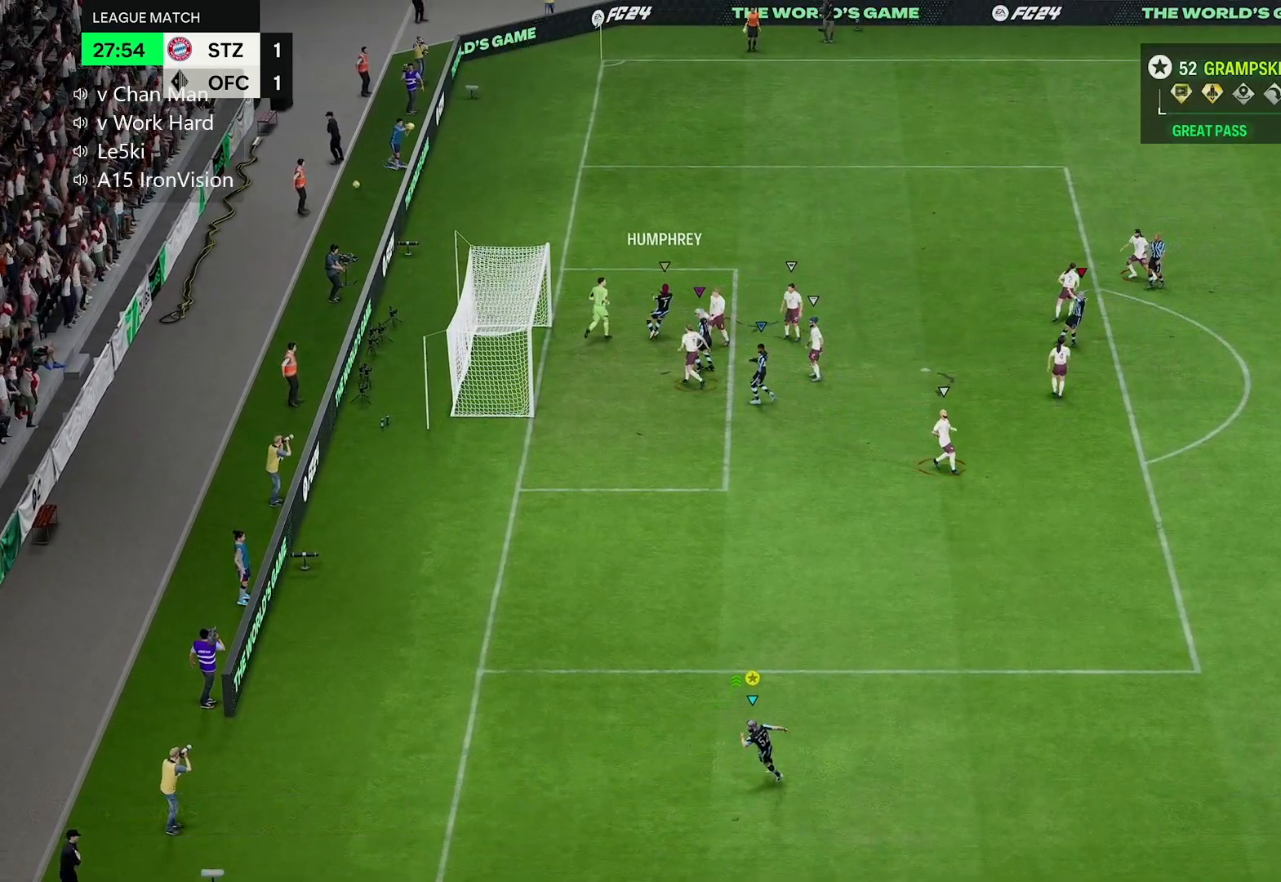
{"buttons": [], "left_stick": "center", "right_stick": "center", "events": []}
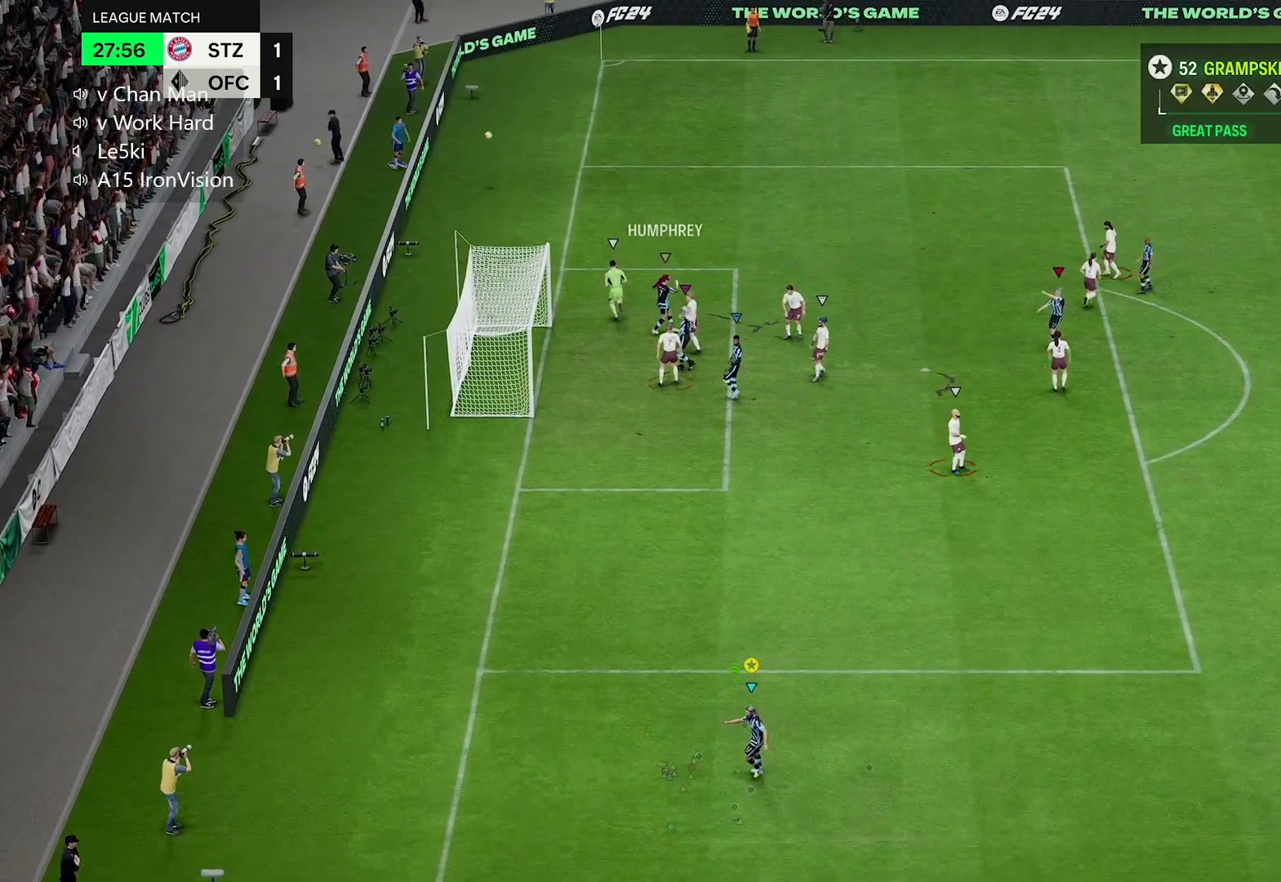
{"buttons": [], "left_stick": "center", "right_stick": "center"}
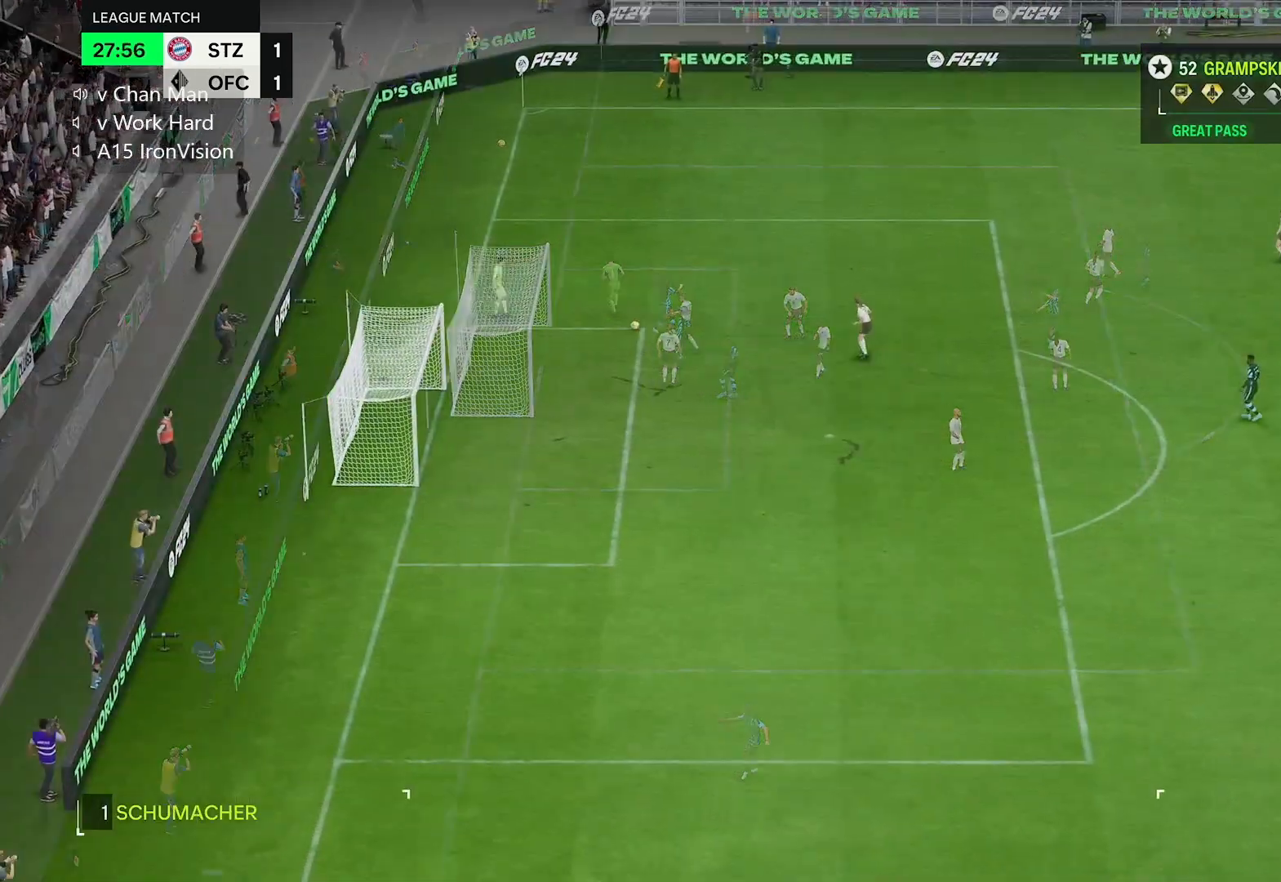
{"buttons": [], "left_stick": "up-right", "right_stick": "center", "events": [[267, "left_stick", "up"], [400, "left_stick", "up-right"]]}
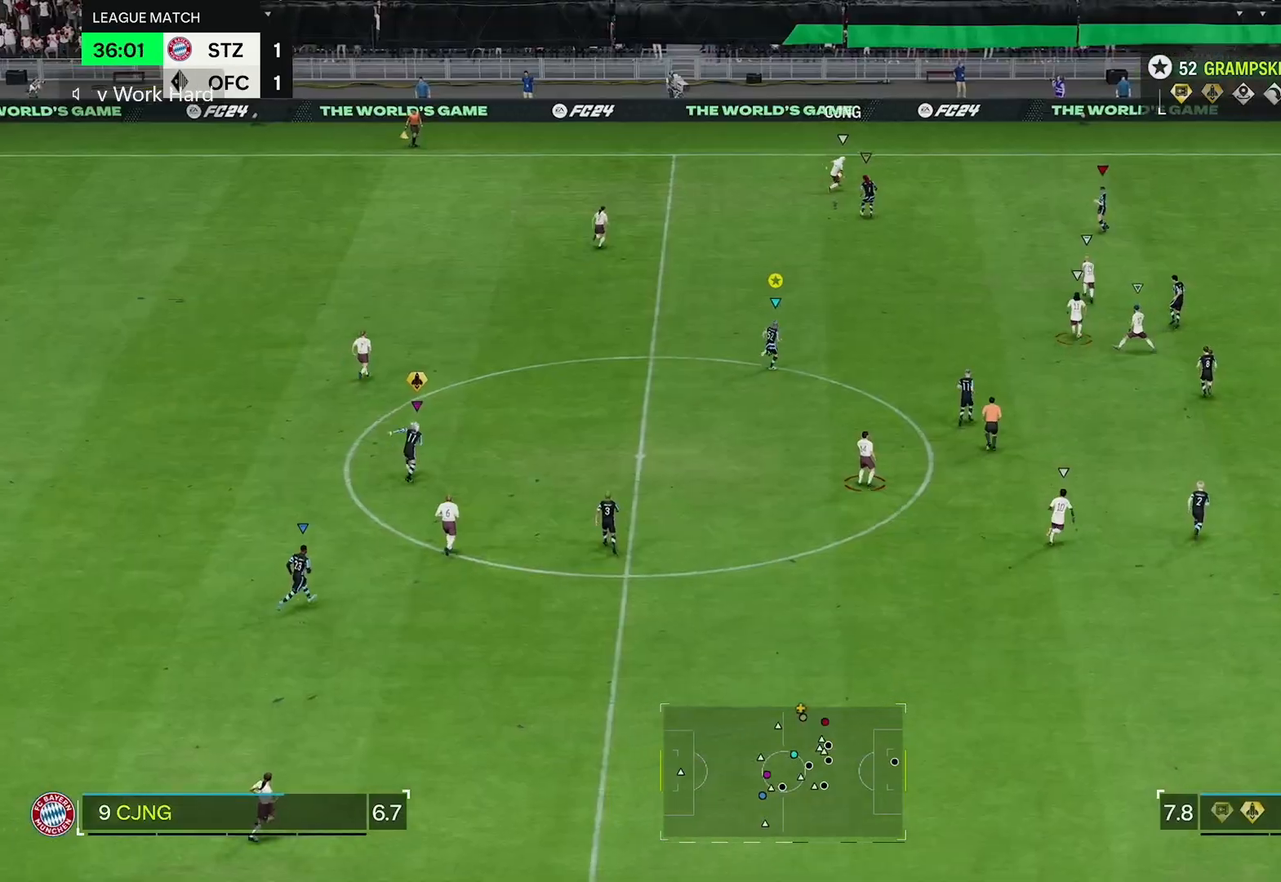
{"buttons": [], "left_stick": "up-right", "right_stick": "center", "events": []}
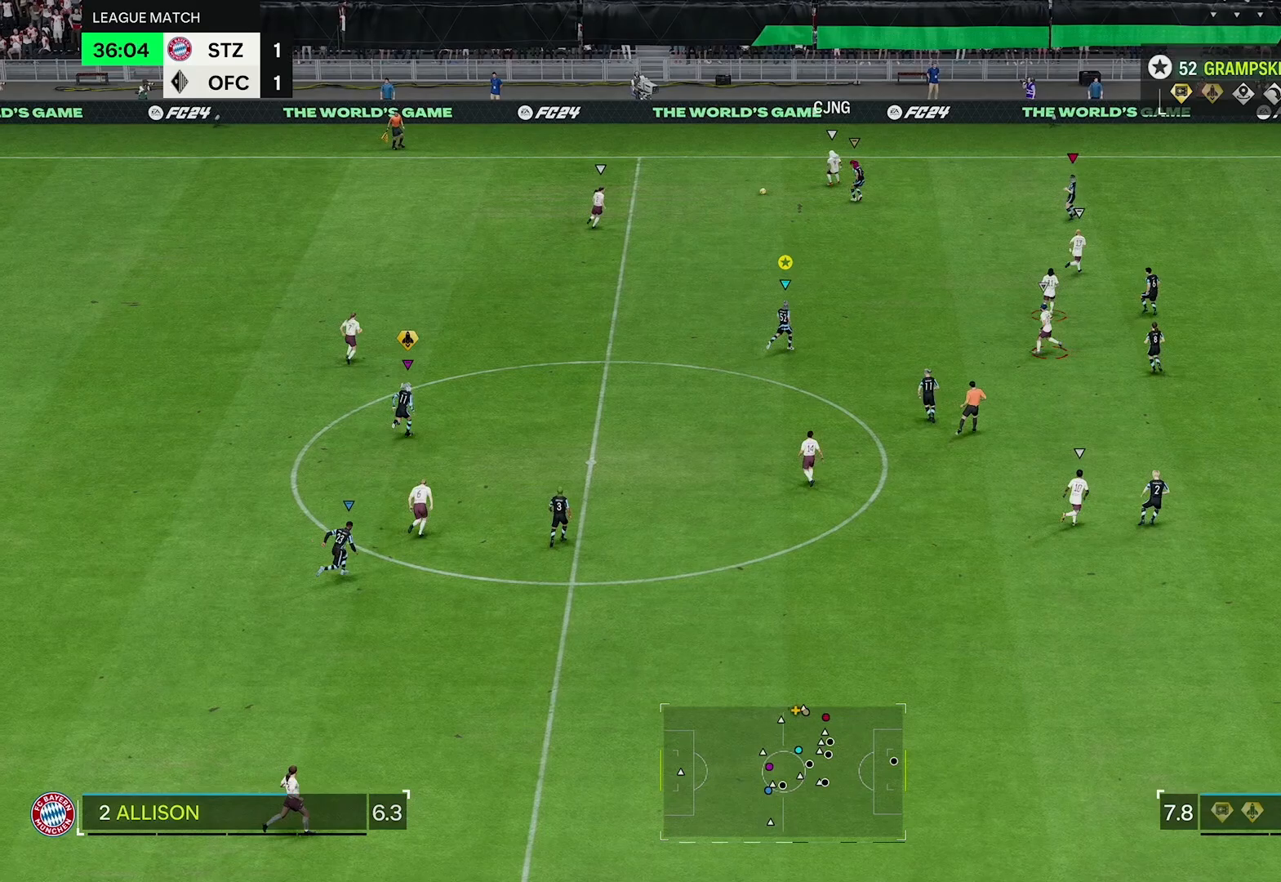
{"buttons": [], "left_stick": "up-right", "right_stick": "center", "events": [[133, "left_stick", "up"], [267, "left_stick", "up-right"]]}
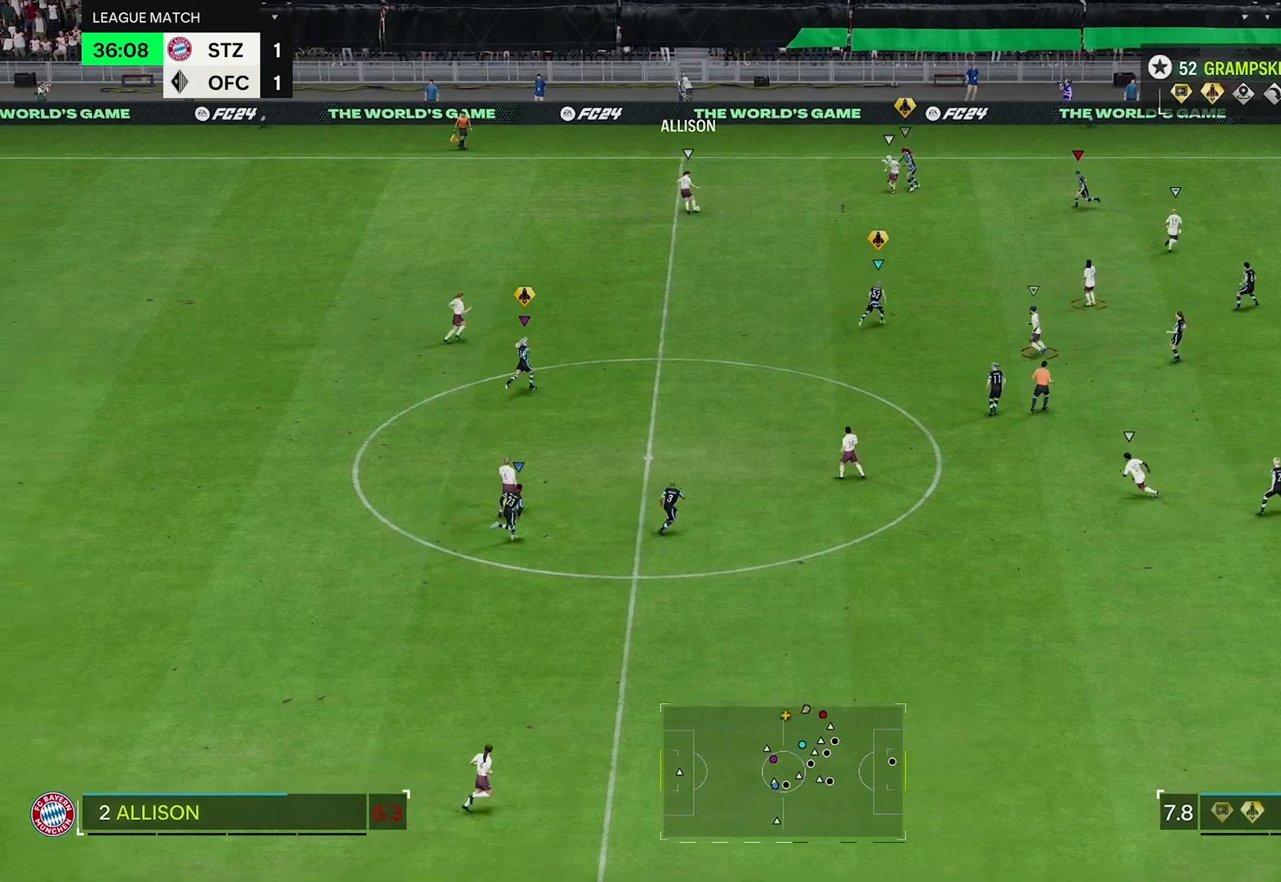
{"buttons": [], "left_stick": "up-right", "right_stick": "center", "events": [[367, "R2", "down"], [417, "R2", "up"]]}
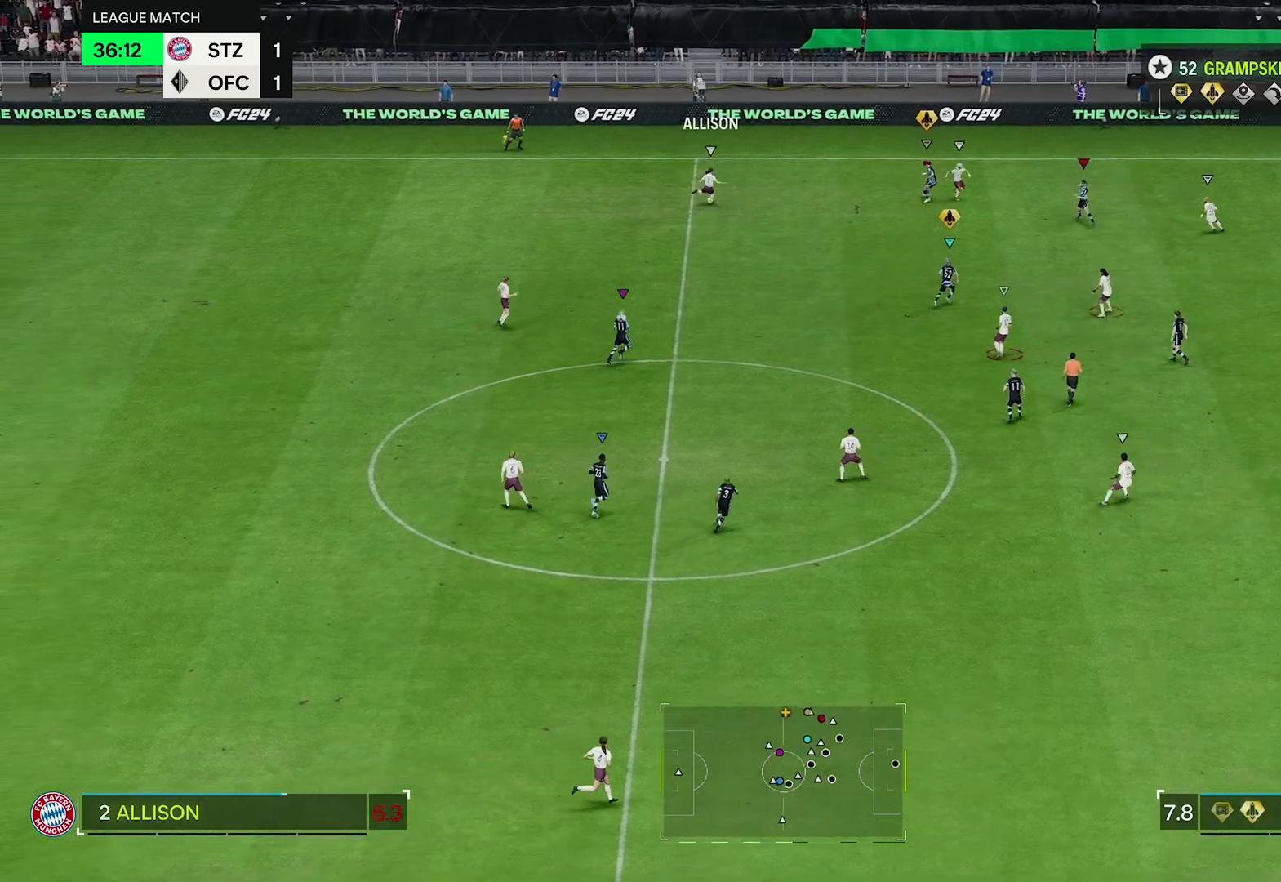
{"buttons": ["R2"], "left_stick": "up-left", "right_stick": "center", "events": [[67, "left_stick", "up"], [383, "left_stick", "up-left"], [433, "R2", "down"]]}
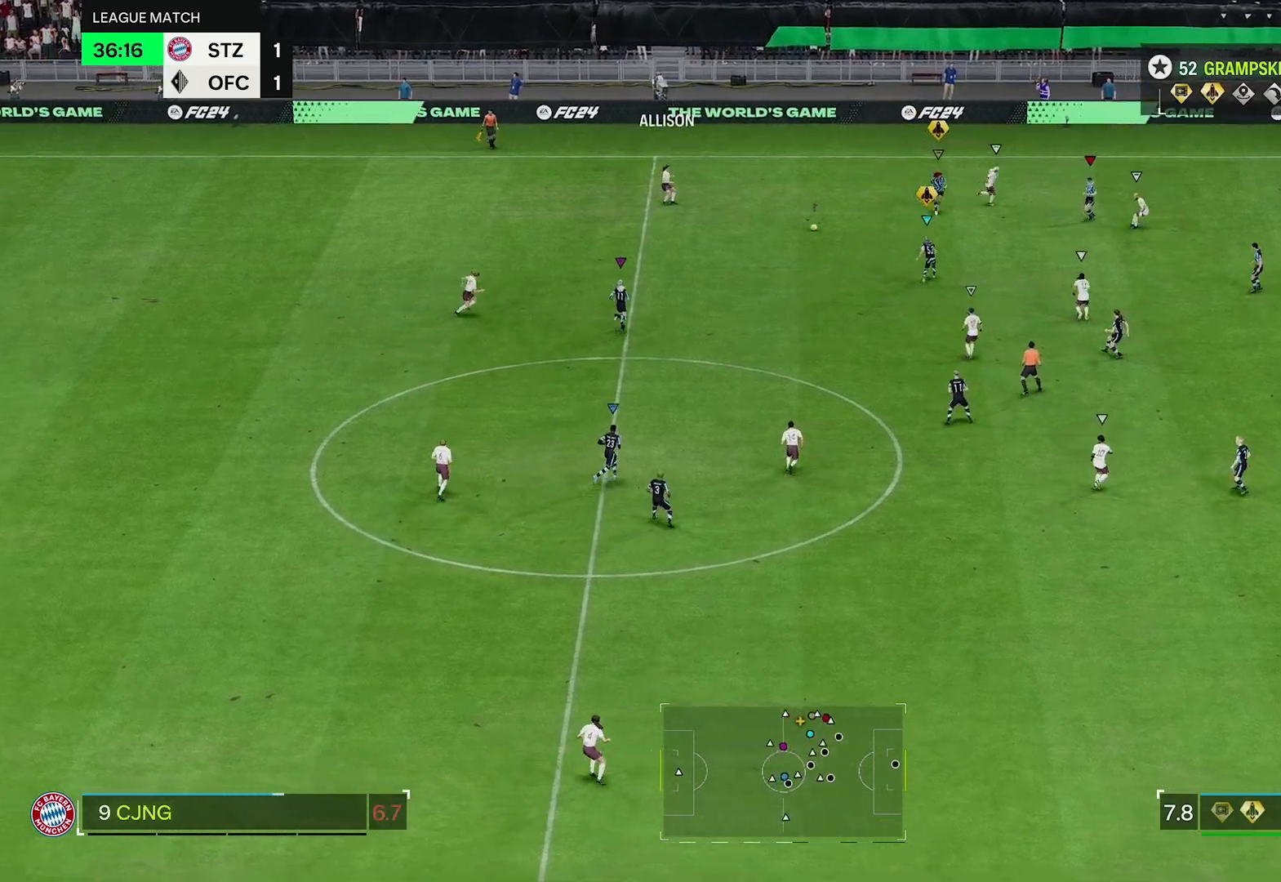
{"buttons": [], "left_stick": "left", "right_stick": "center", "events": [[33, "R2", "up"], [50, "left_stick", "up"], [350, "left_stick", "left"]]}
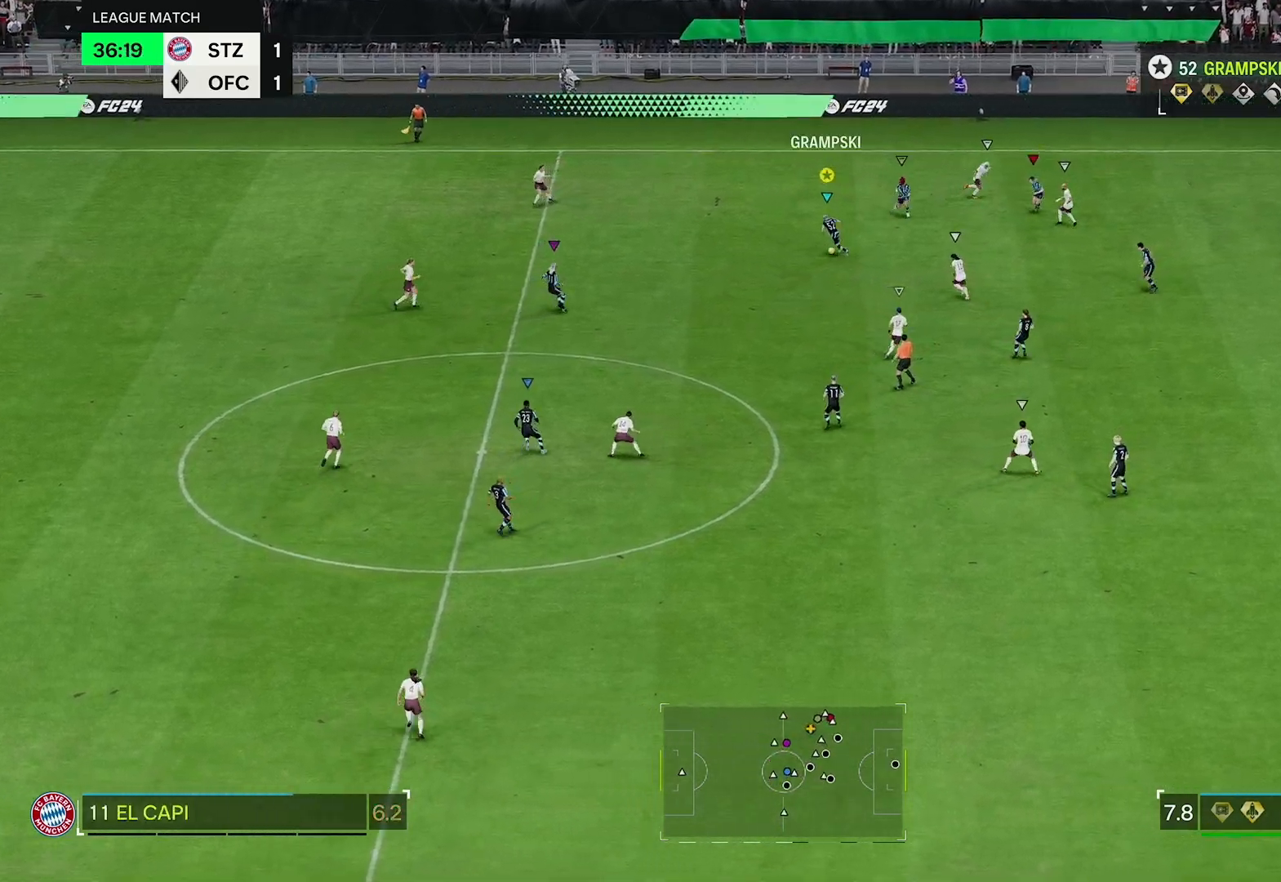
{"buttons": [], "left_stick": "down-left", "right_stick": "center", "events": [[283, "left_stick", "down-left"]]}
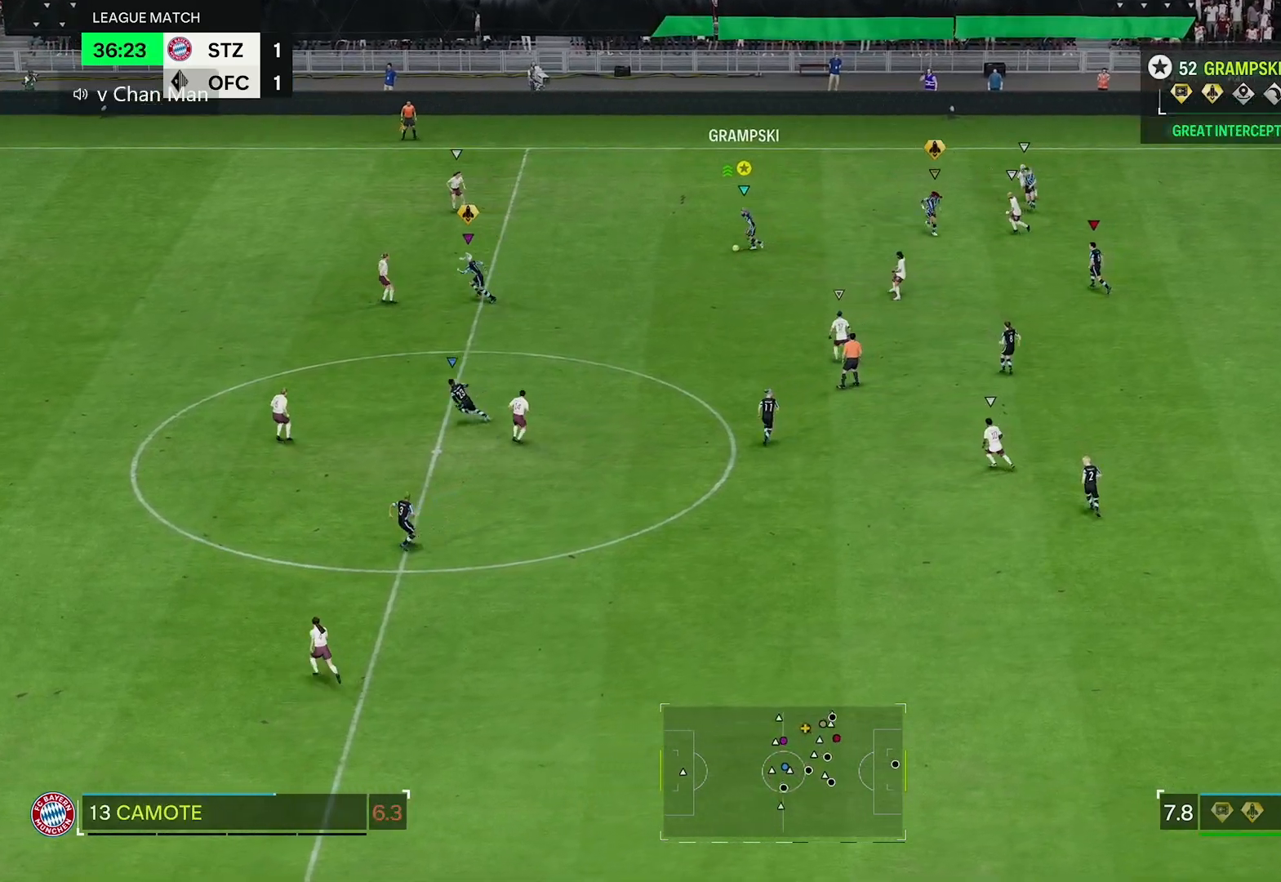
{"buttons": [], "left_stick": "left", "right_stick": "center", "events": [[417, "left_stick", "left"]]}
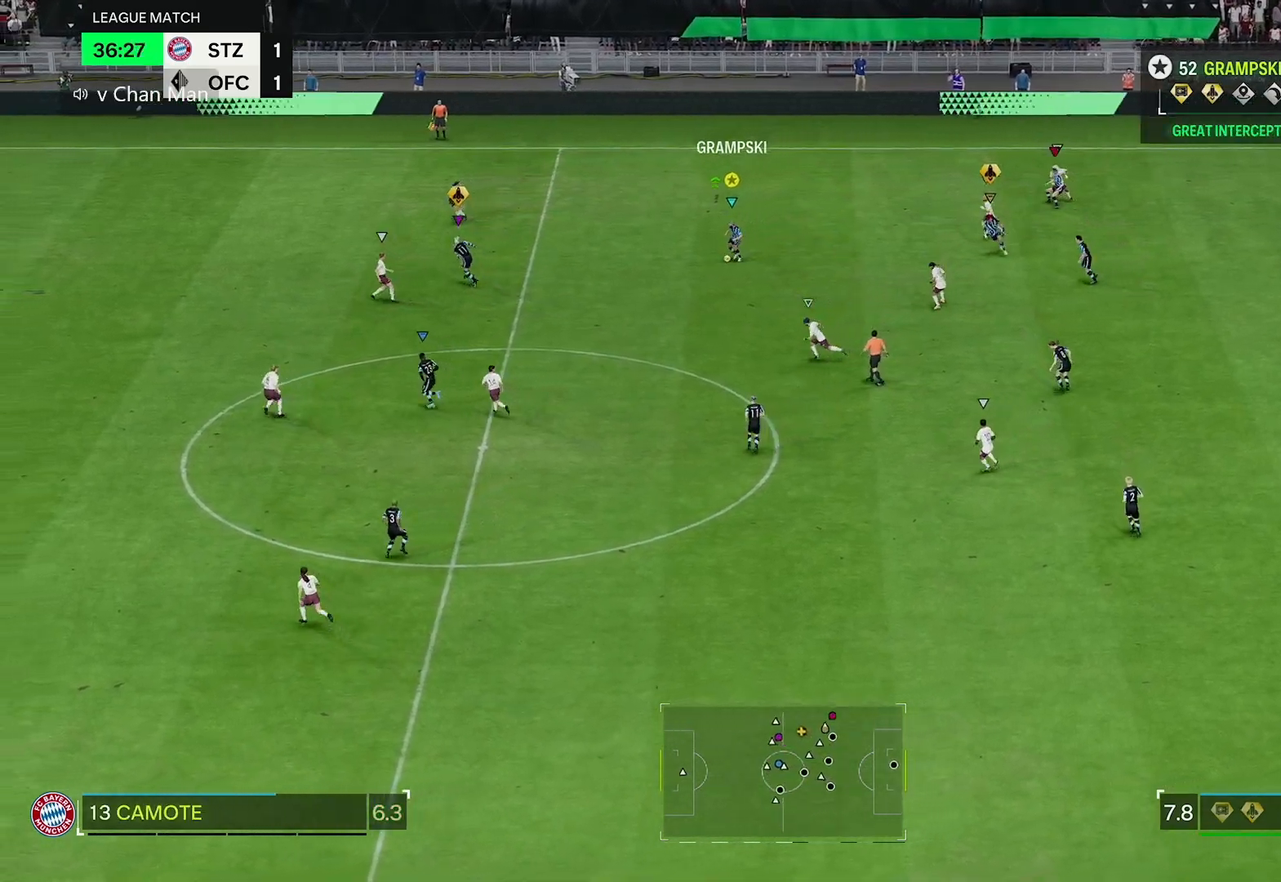
{"buttons": [], "left_stick": "left", "right_stick": "center", "events": []}
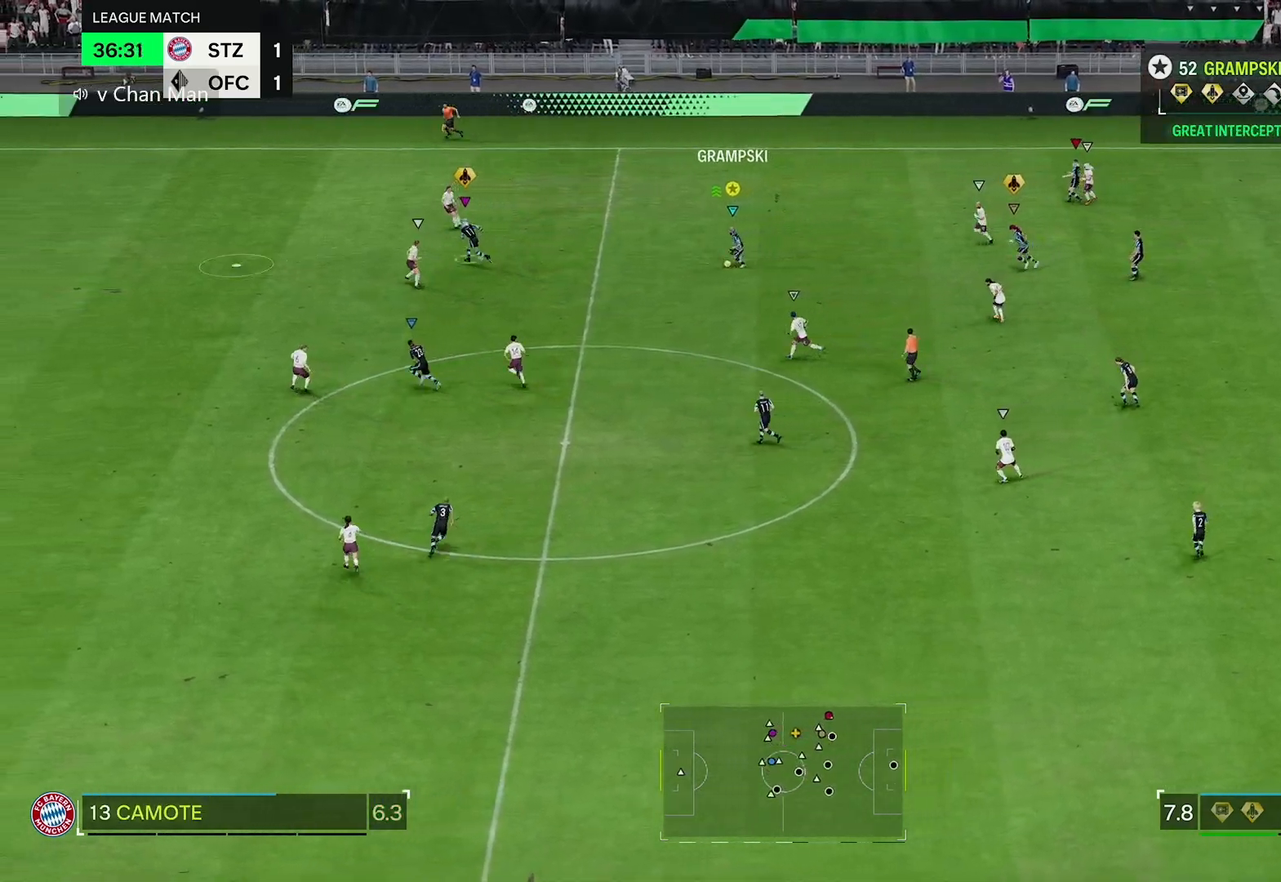
{"buttons": [], "left_stick": "left", "right_stick": "center", "events": []}
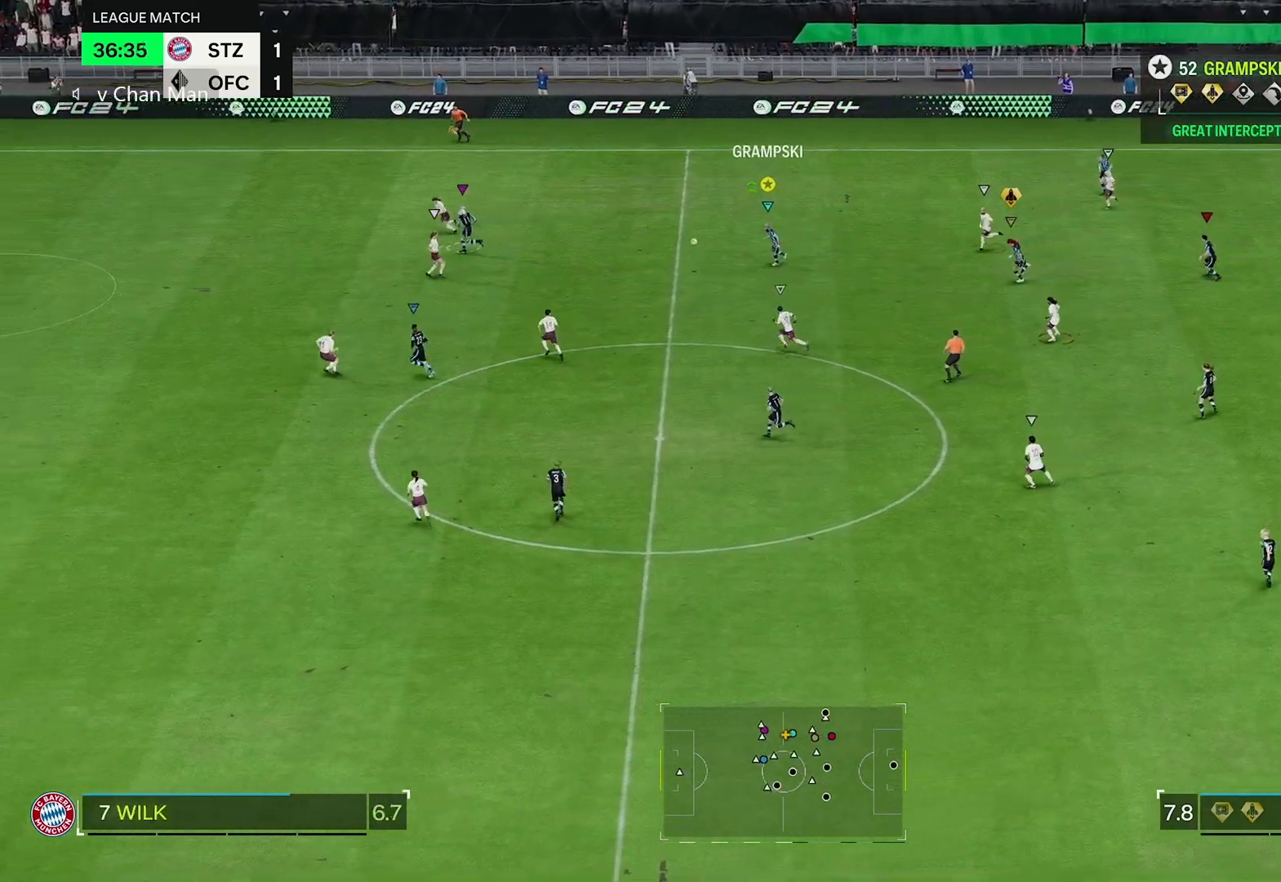
{"buttons": [], "left_stick": "left", "right_stick": "center", "events": []}
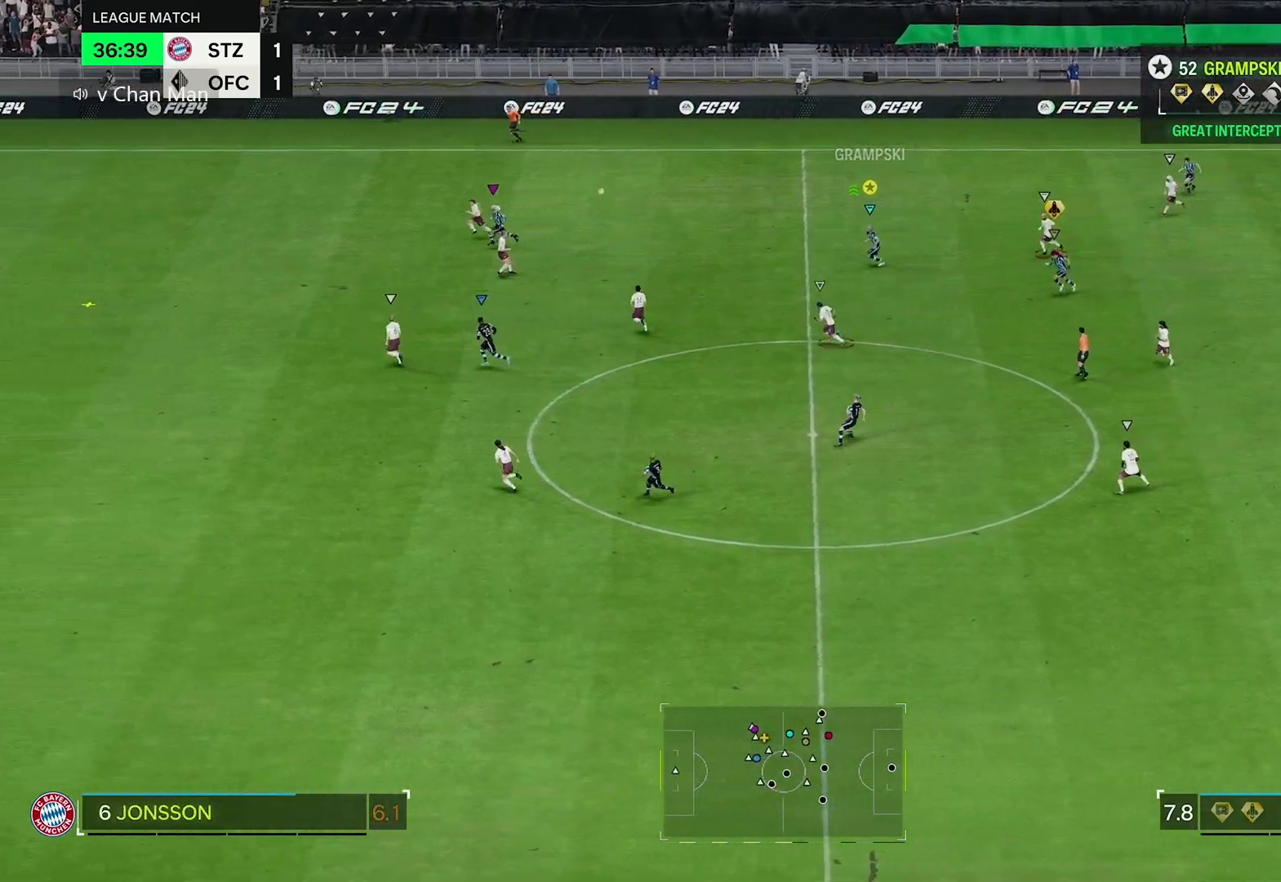
{"buttons": [], "left_stick": "left", "right_stick": "center", "events": []}
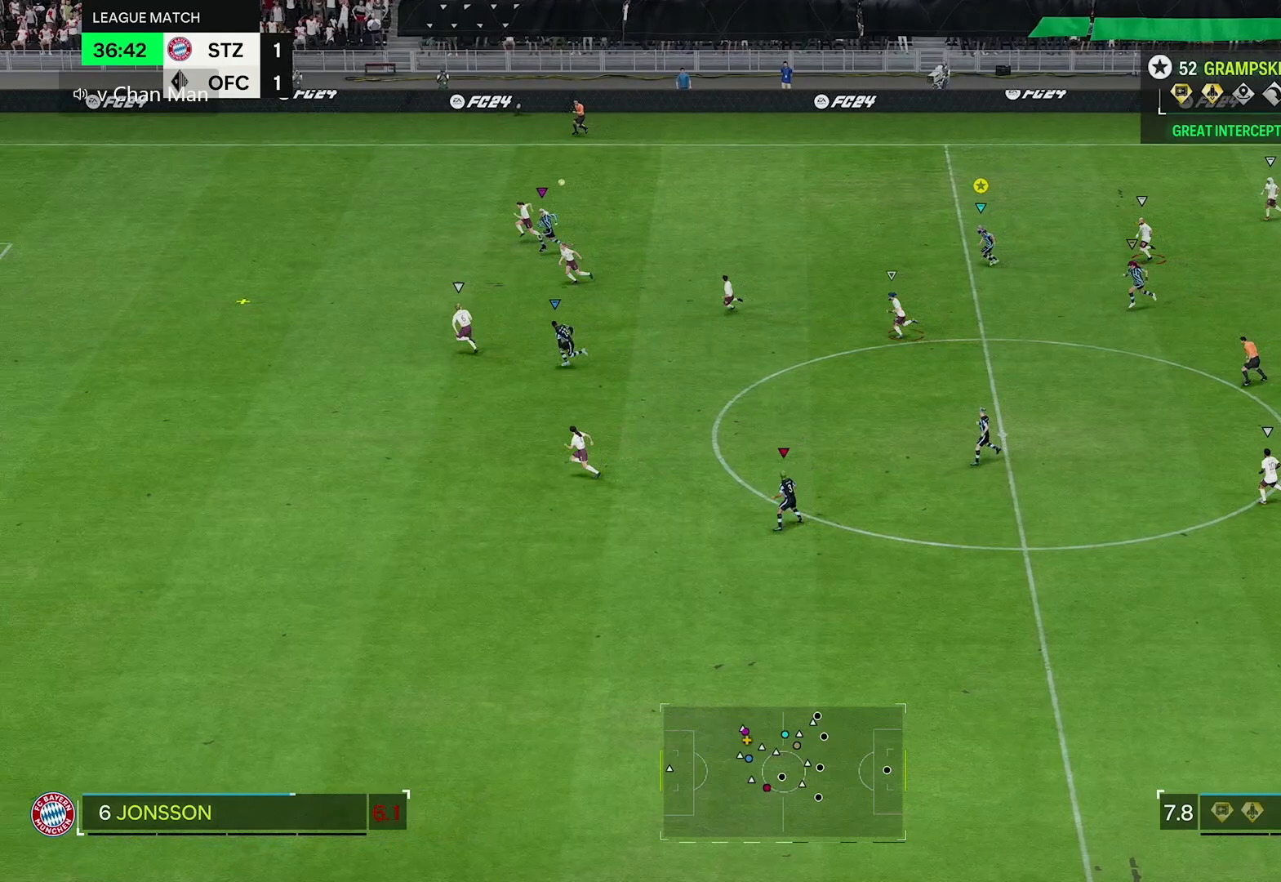
{"buttons": ["R2"], "left_stick": "left", "right_stick": "center", "events": [[483, "R2", "down"]]}
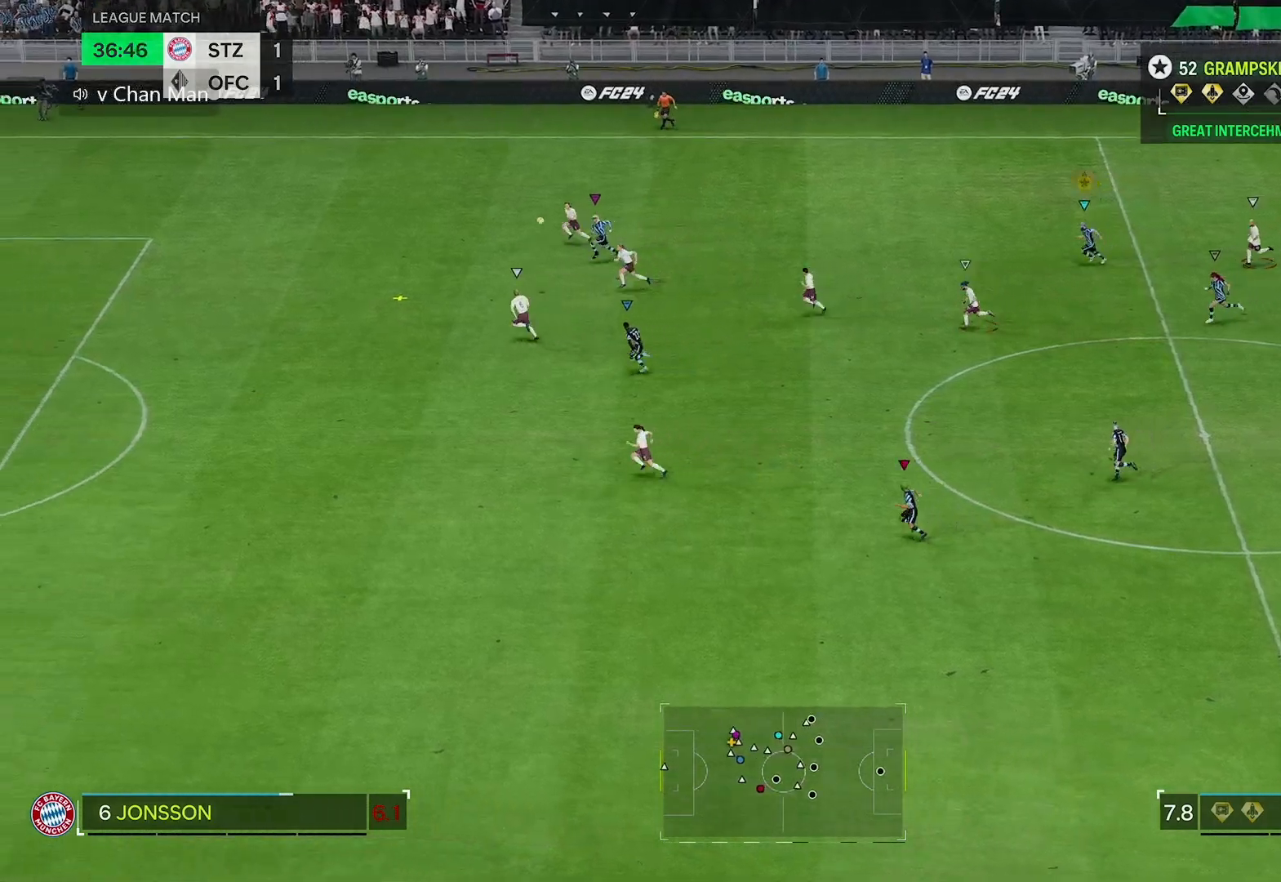
{"buttons": ["R2"], "left_stick": "left", "right_stick": "center", "events": []}
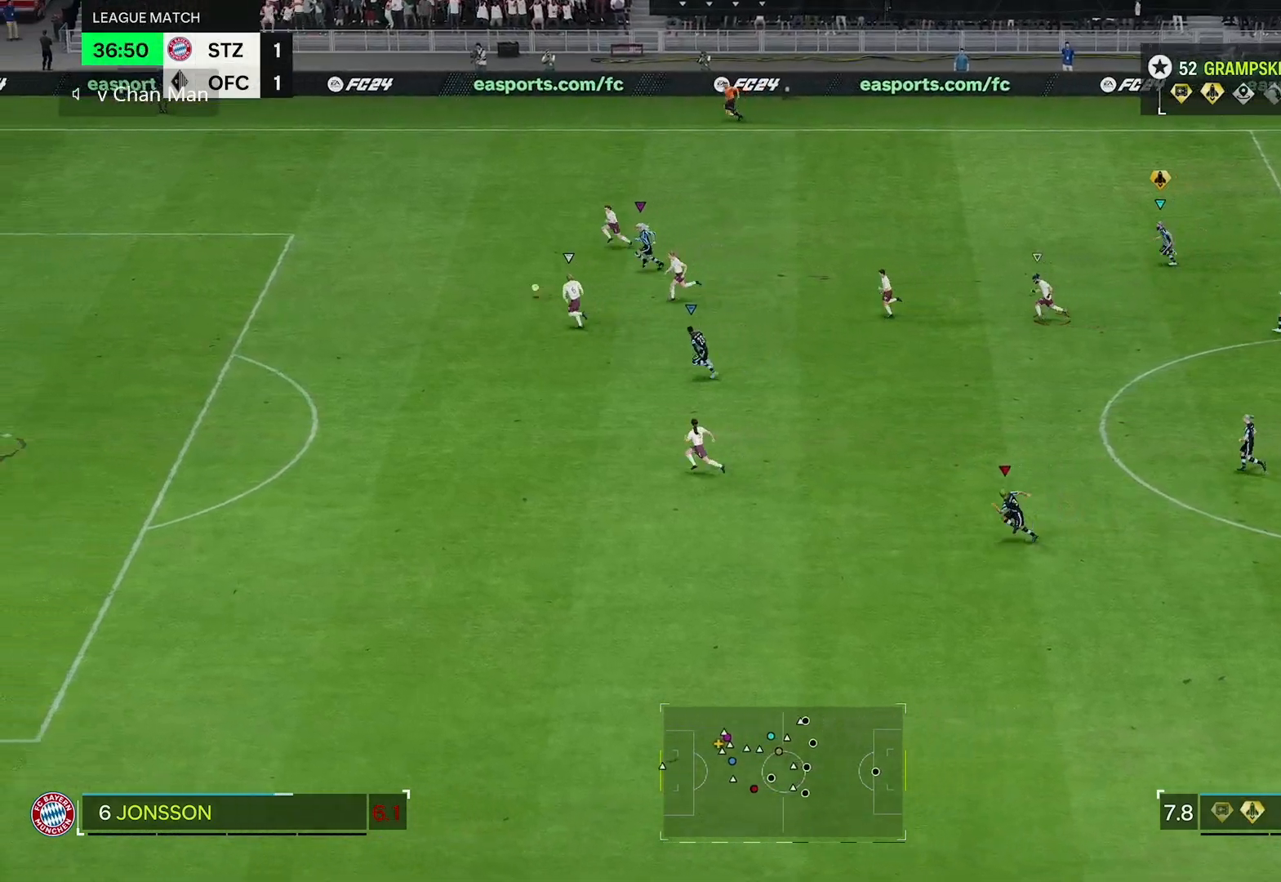
{"buttons": ["R2"], "left_stick": "left", "right_stick": "center", "events": []}
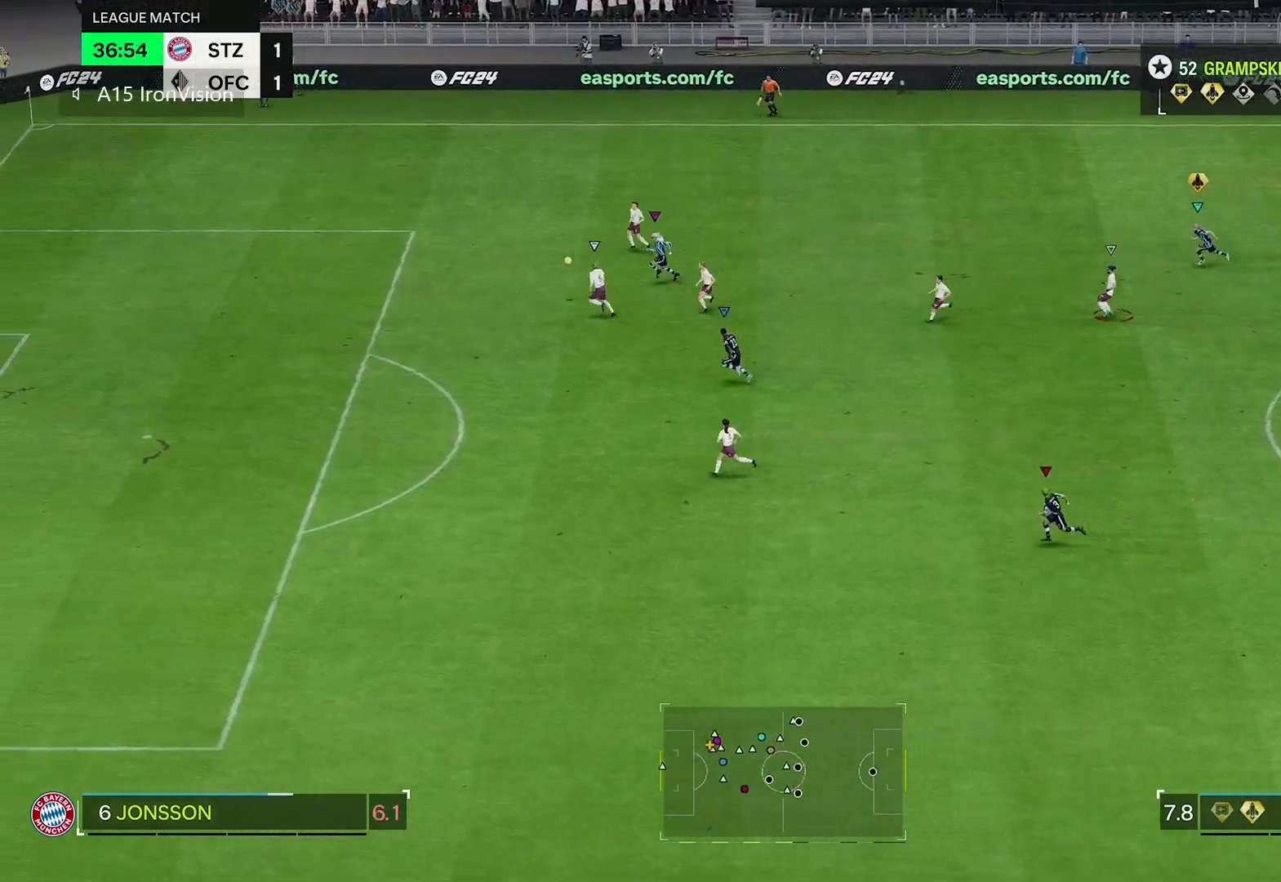
{"buttons": [], "left_stick": "left", "right_stick": "center", "events": [[367, "R2", "up"]]}
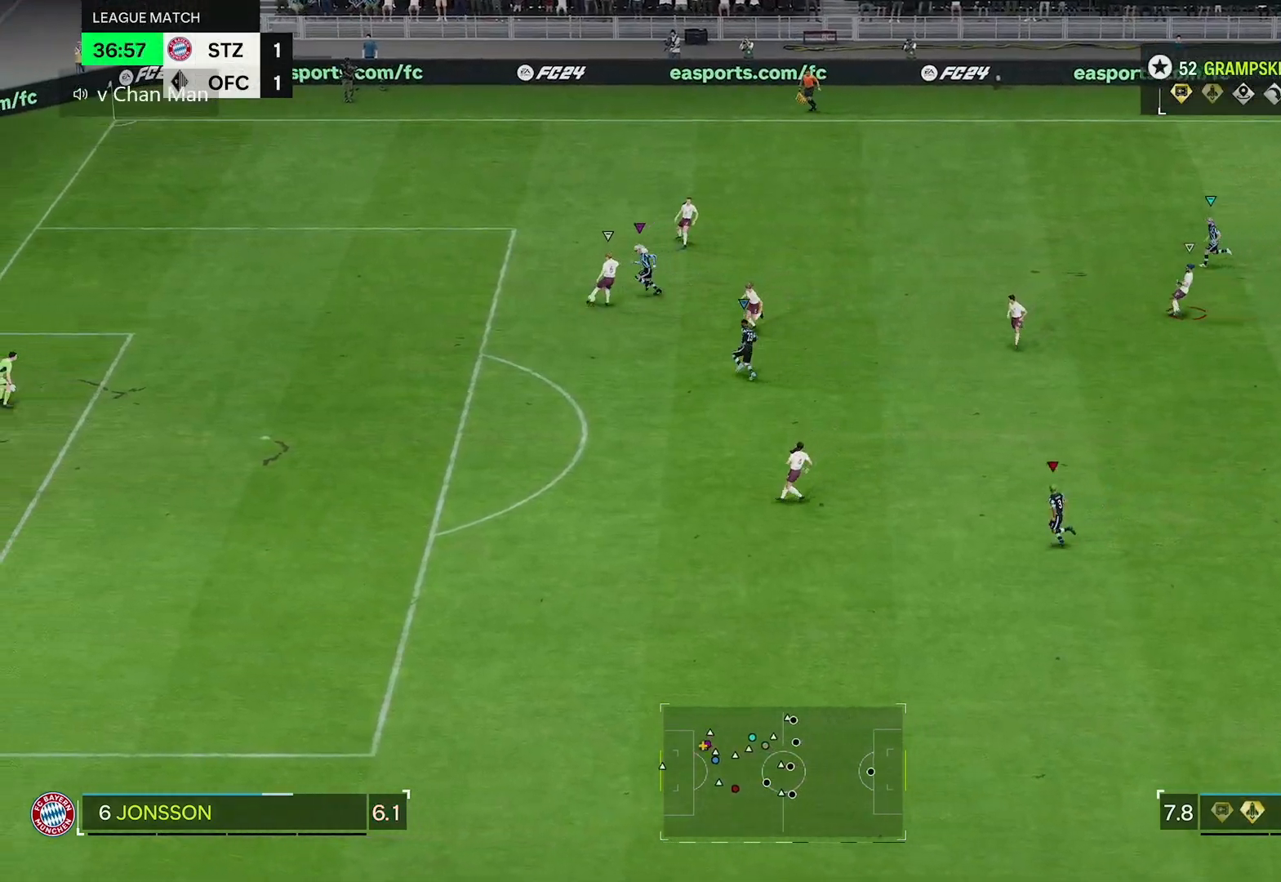
{"buttons": [], "left_stick": "up-left", "right_stick": "center", "events": [[467, "left_stick", "up-left"]]}
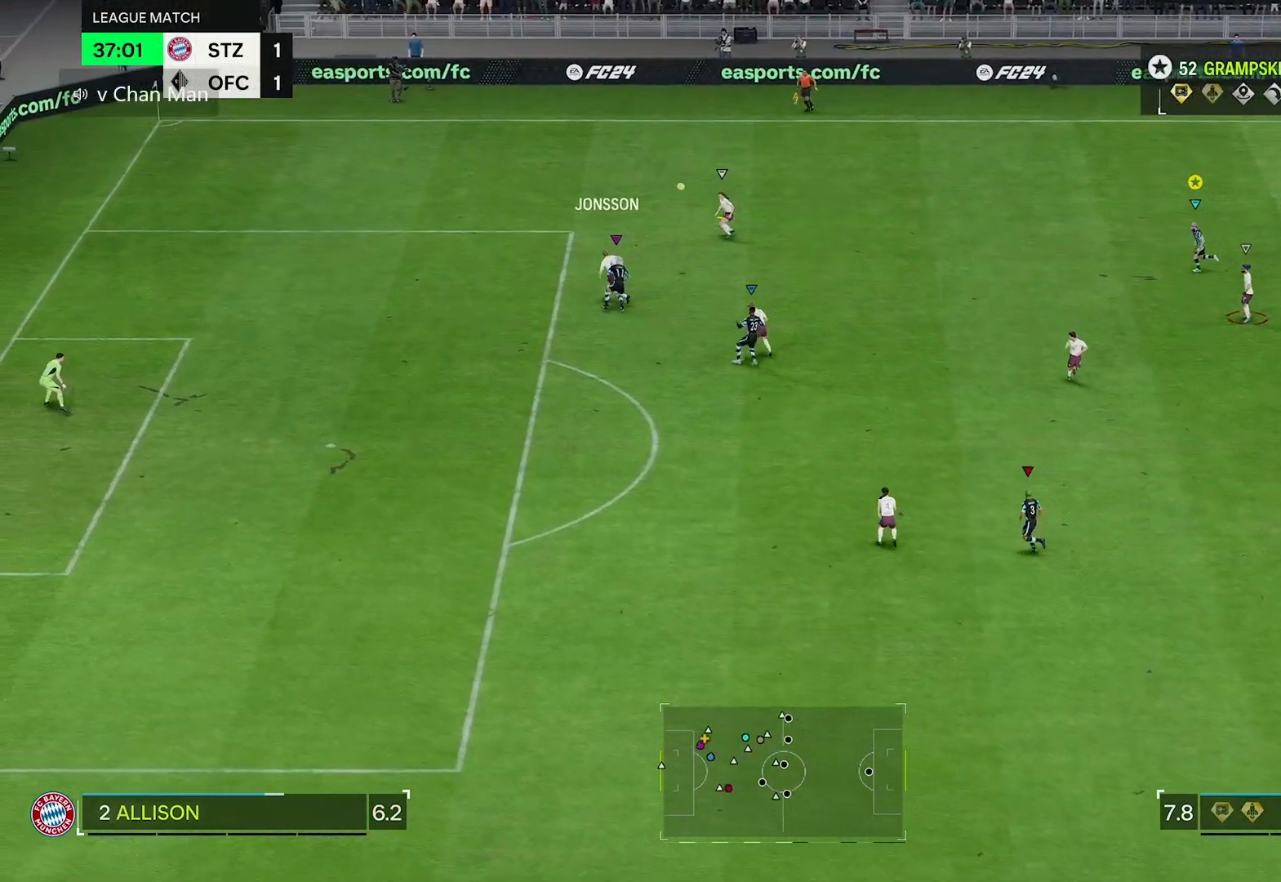
{"buttons": [], "left_stick": "up-left", "right_stick": "center", "events": [[133, "R2", "down"], [500, "R2", "up"]]}
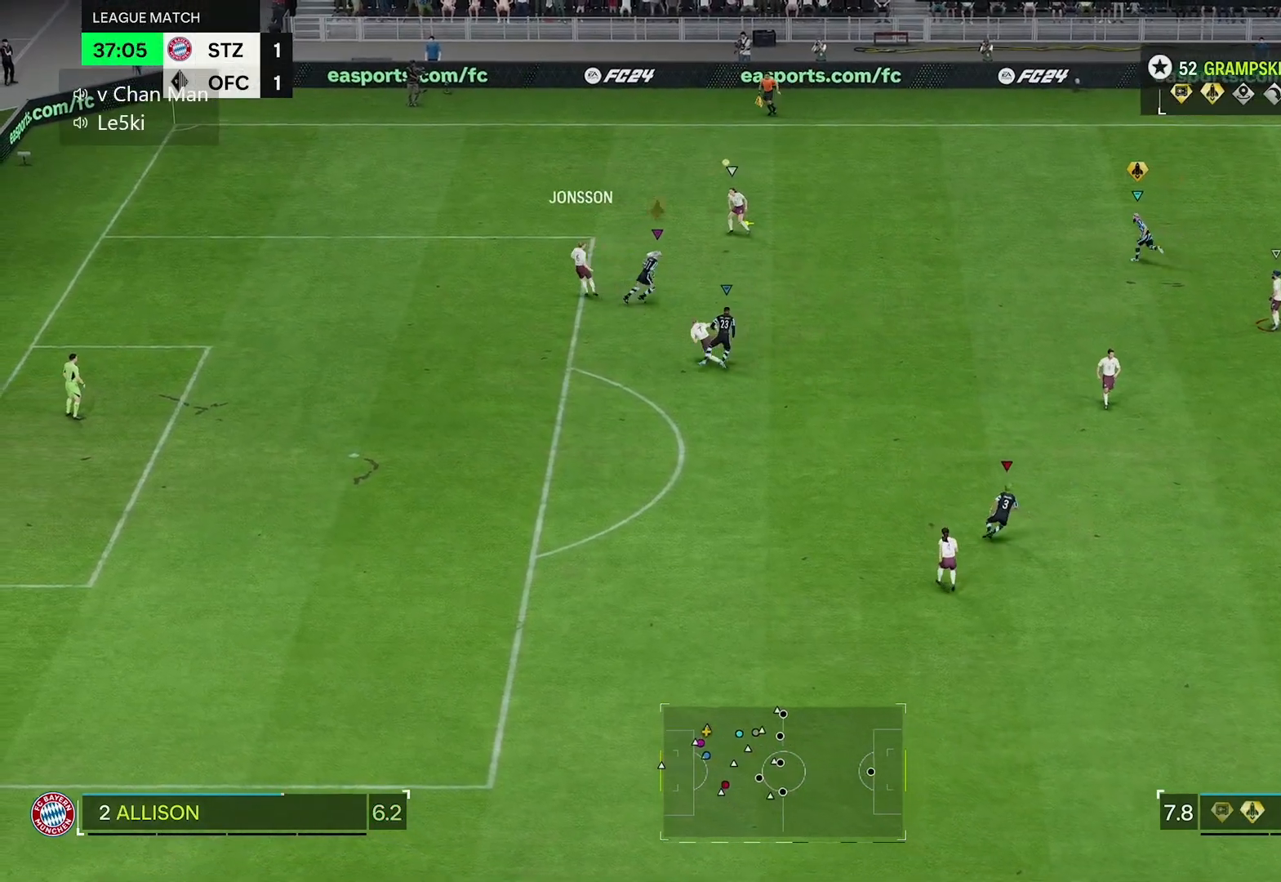
{"buttons": [], "left_stick": "up", "right_stick": "center"}
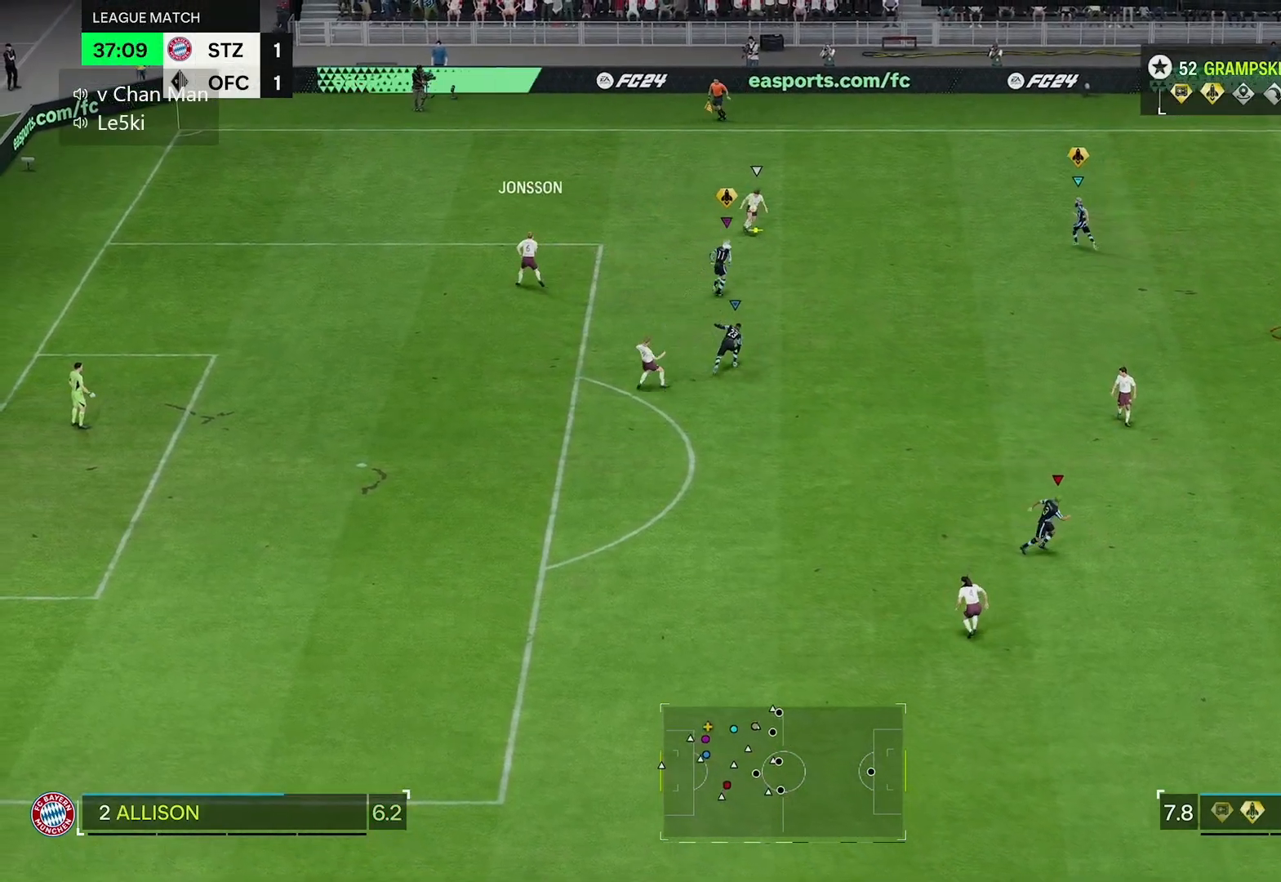
{"buttons": [], "left_stick": "right", "right_stick": "center", "events": [[133, "left_stick", "up-right"], [400, "left_stick", "right"]]}